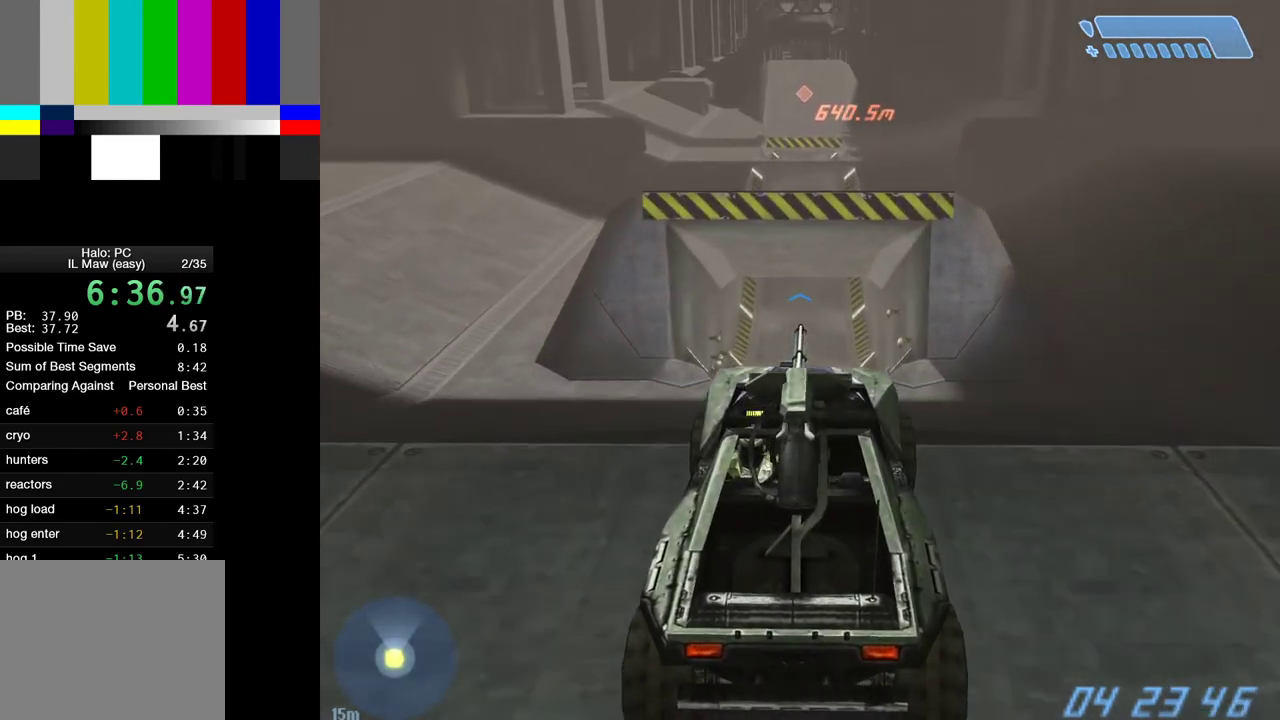
Gameplay with keyboard and mouse; each line is a JSON object with the keys and mouse buttons held at the frame after it. "events" lists presses ("down") and releases ("up") of "1", "2", "4", "a", "ctrl", "d", "e", "f", "g", "q", "r", "return", "s", "shift", "space", "tab", "w", "mouse_left" and "mouse_right" between this image and that frame as [ms after this image, input, new state], when the widget could be followed in between. "mouse_left", "mouse_right" = the "left", "right" buttons of the "mouse" list. No other keys are recorded. Not read: mouse_move.
{"keys": ["w"], "mouse": [], "events": []}
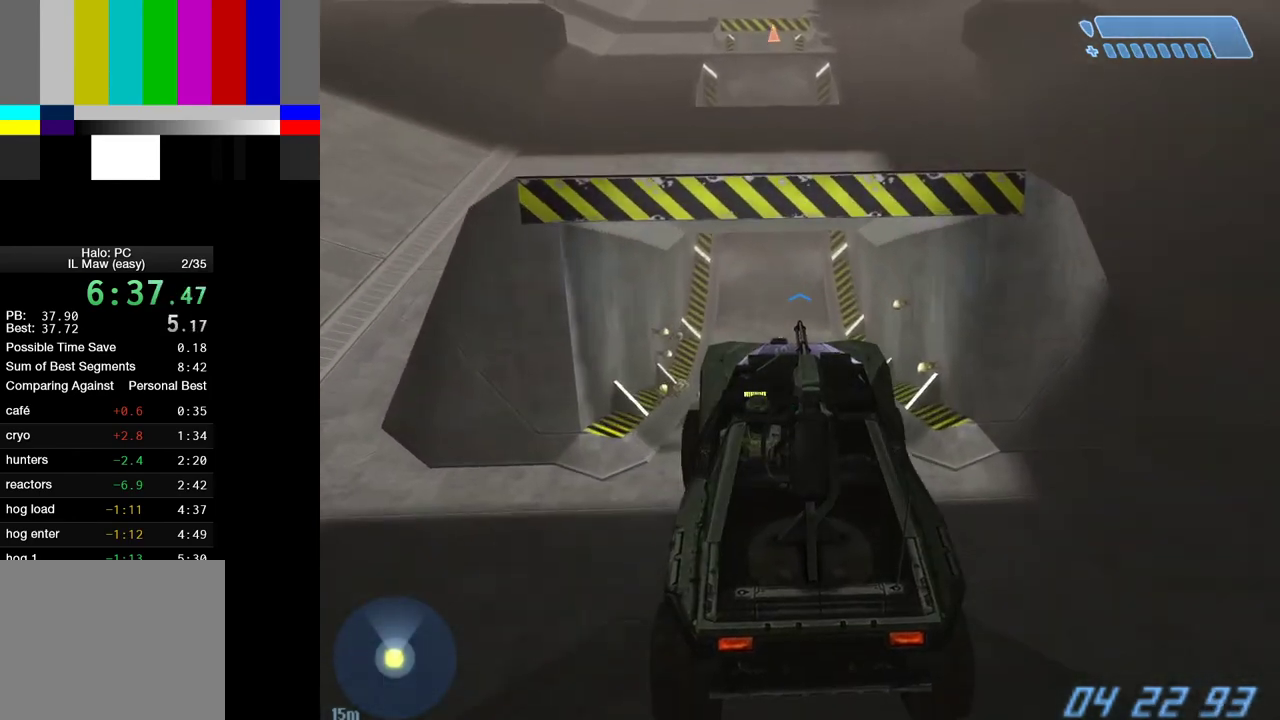
{"keys": ["w"], "mouse": [], "events": []}
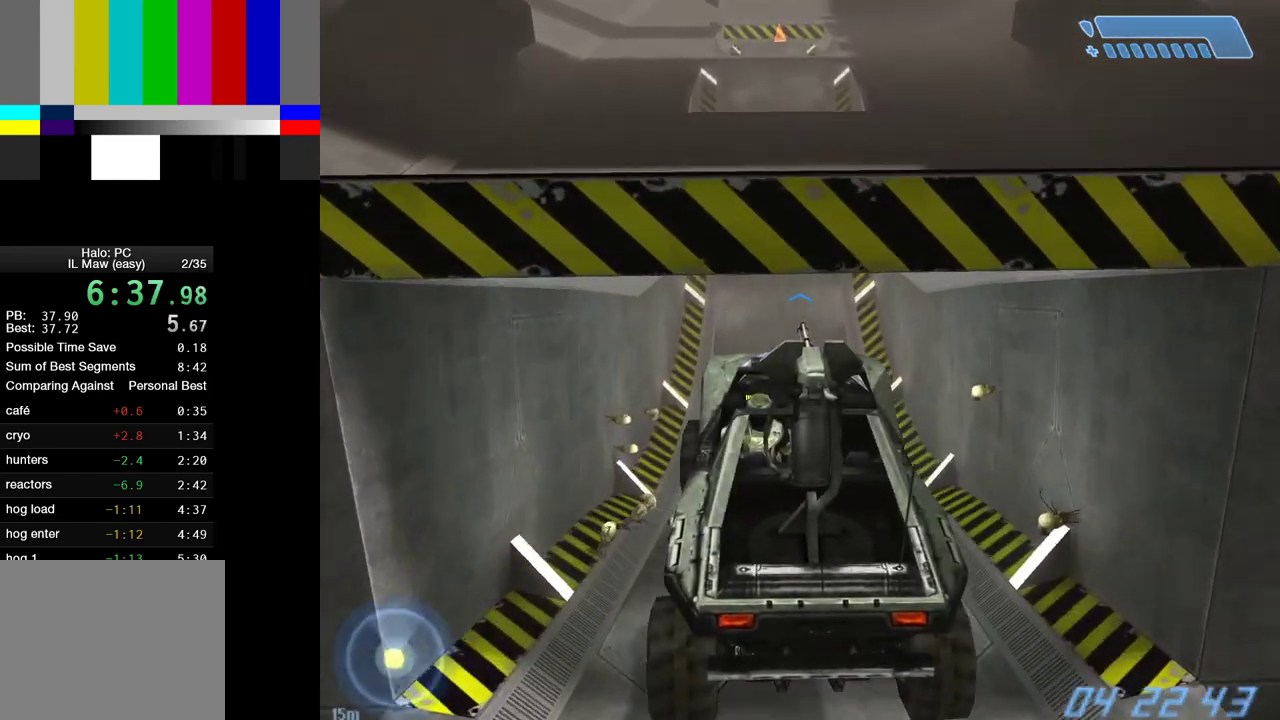
{"keys": ["w"], "mouse": [], "events": []}
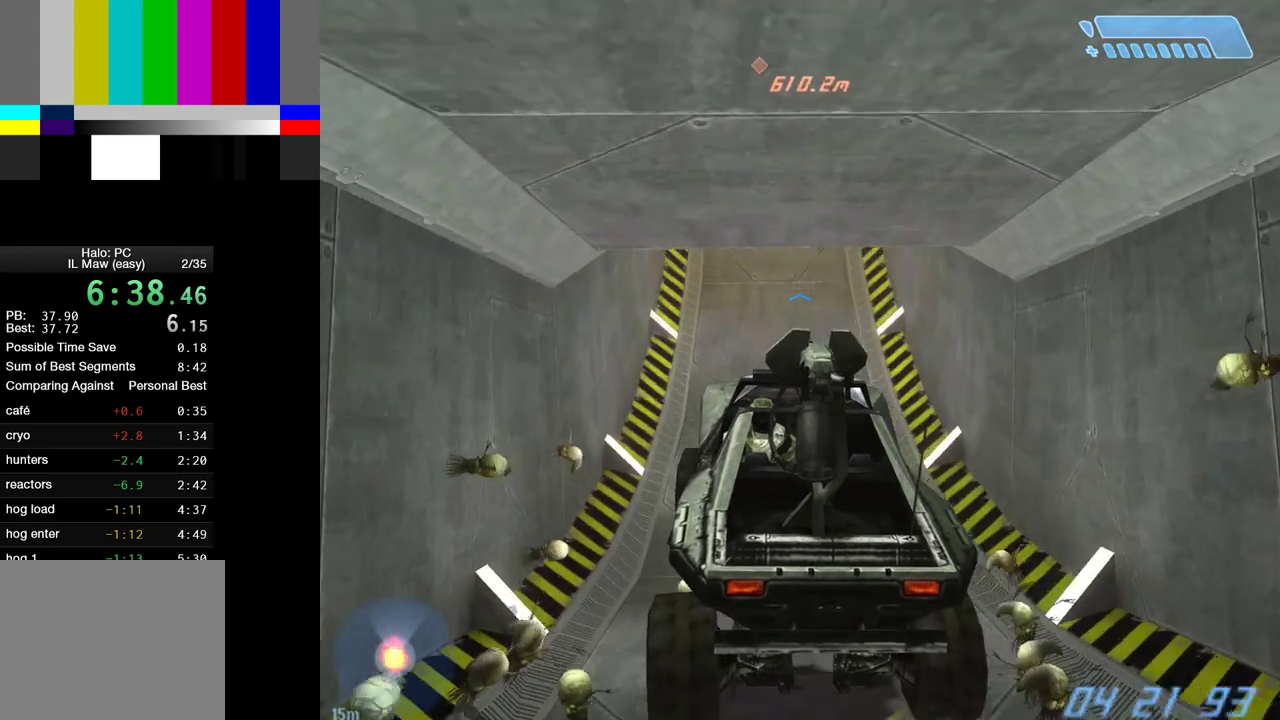
{"keys": ["w"], "mouse": [], "events": []}
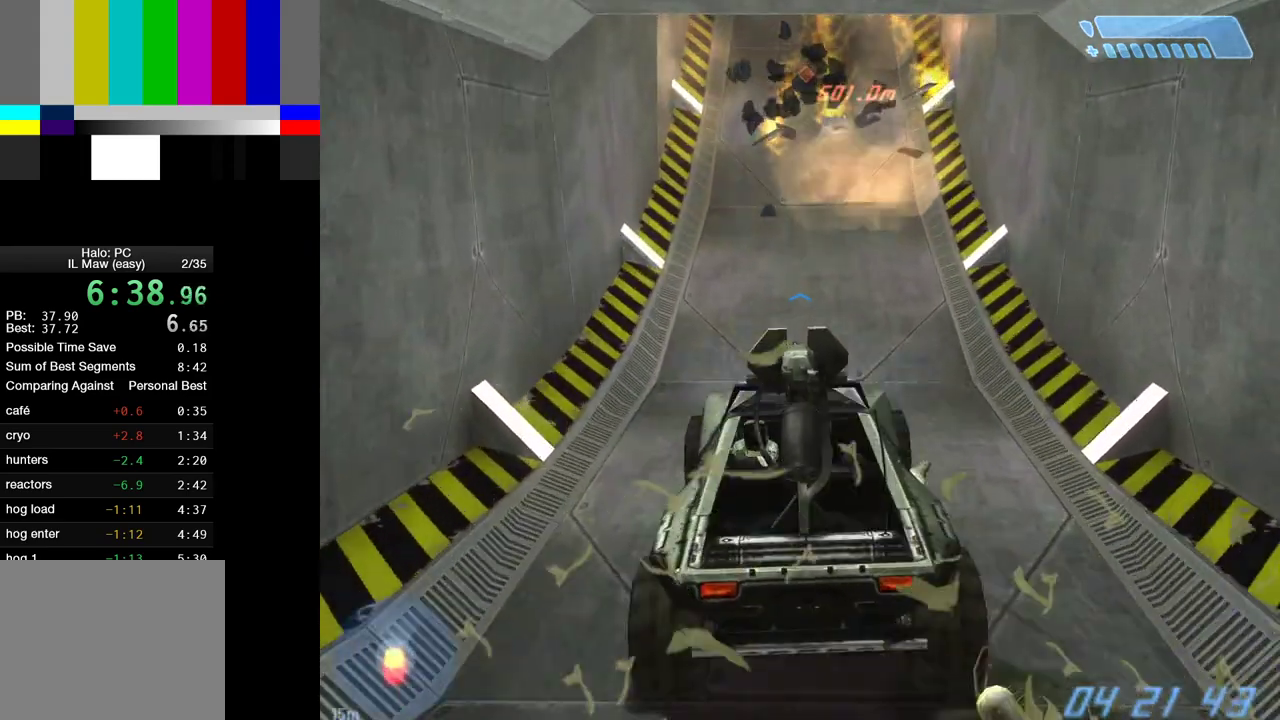
{"keys": ["w"], "mouse": [], "events": []}
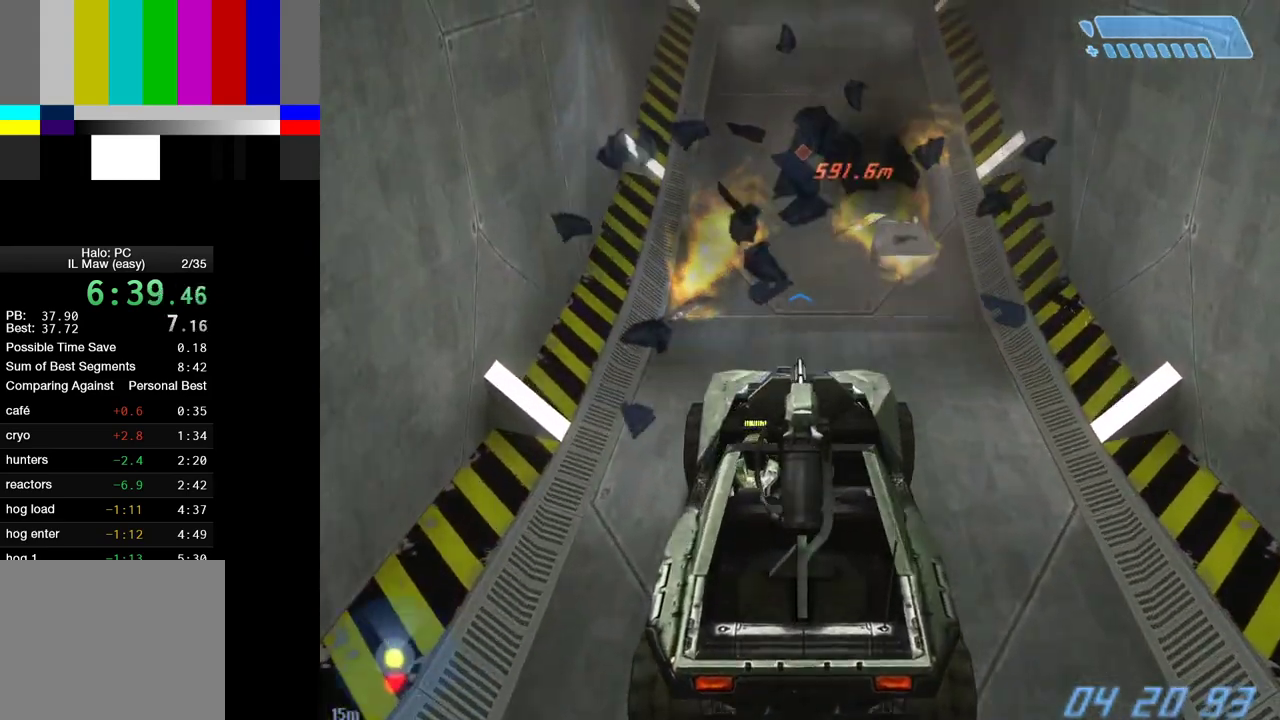
{"keys": ["w"], "mouse": [], "events": []}
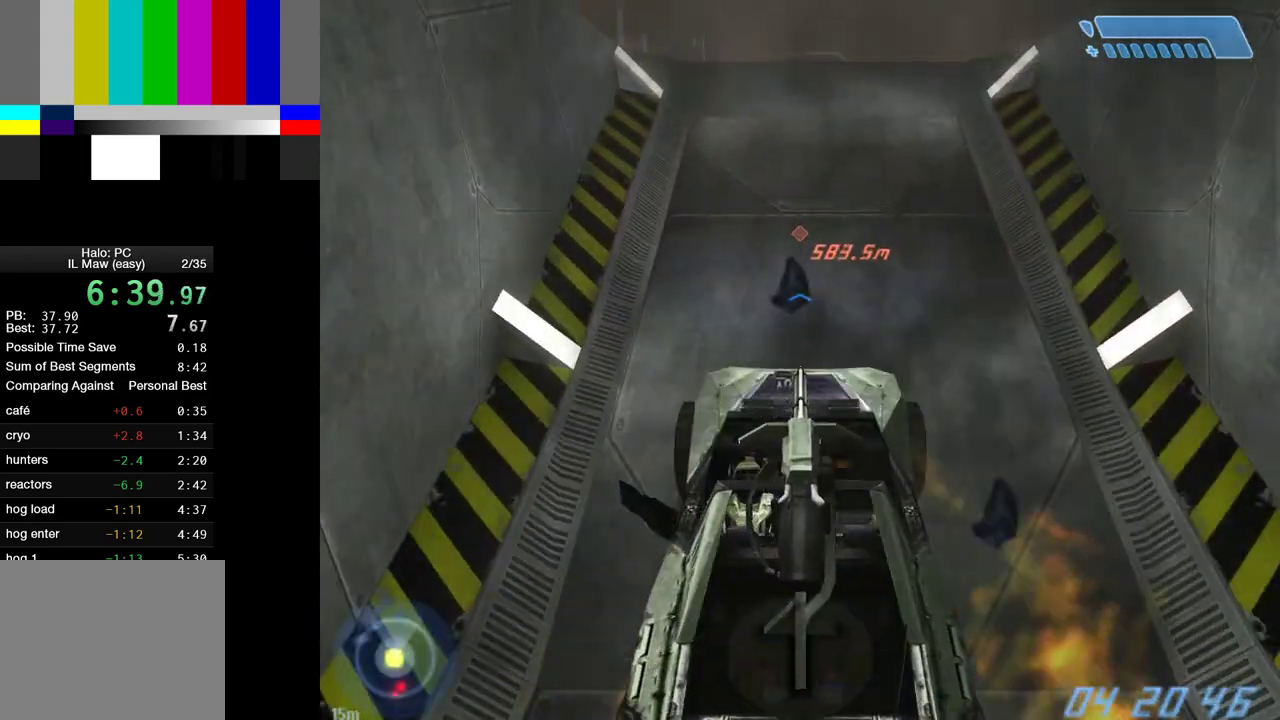
{"keys": ["w"], "mouse": [], "events": []}
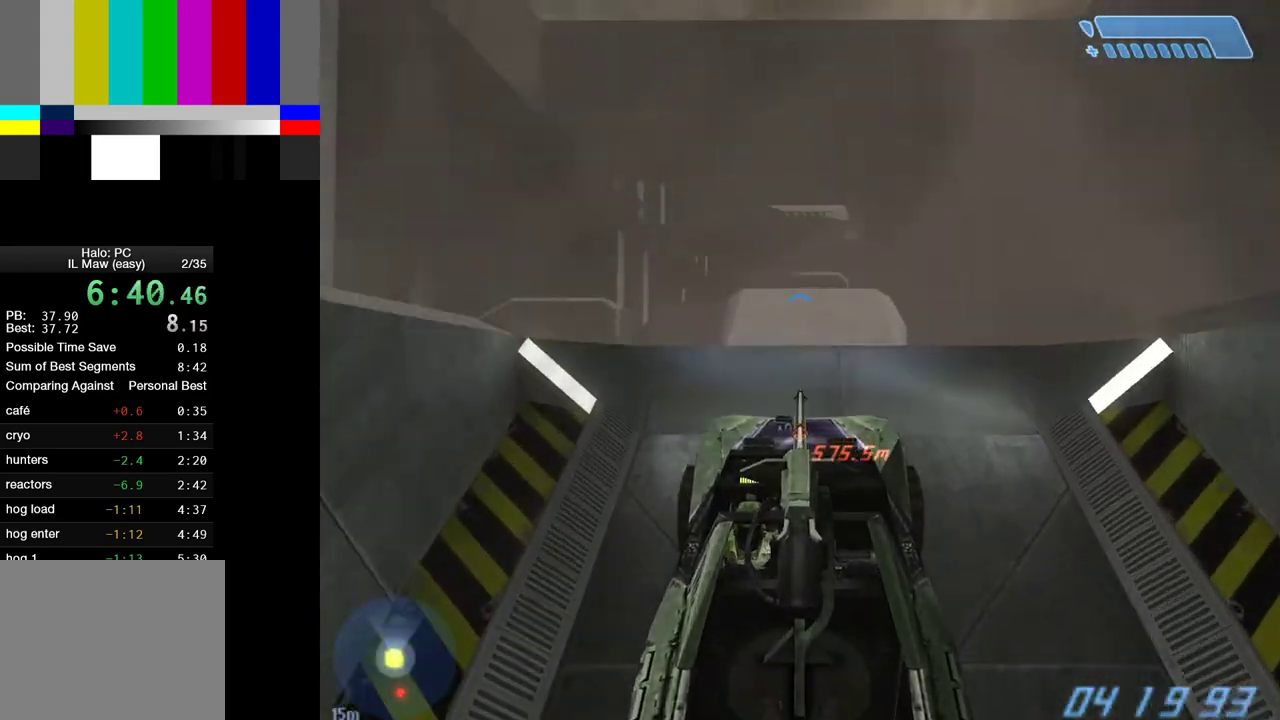
{"keys": ["w"], "mouse": [], "events": []}
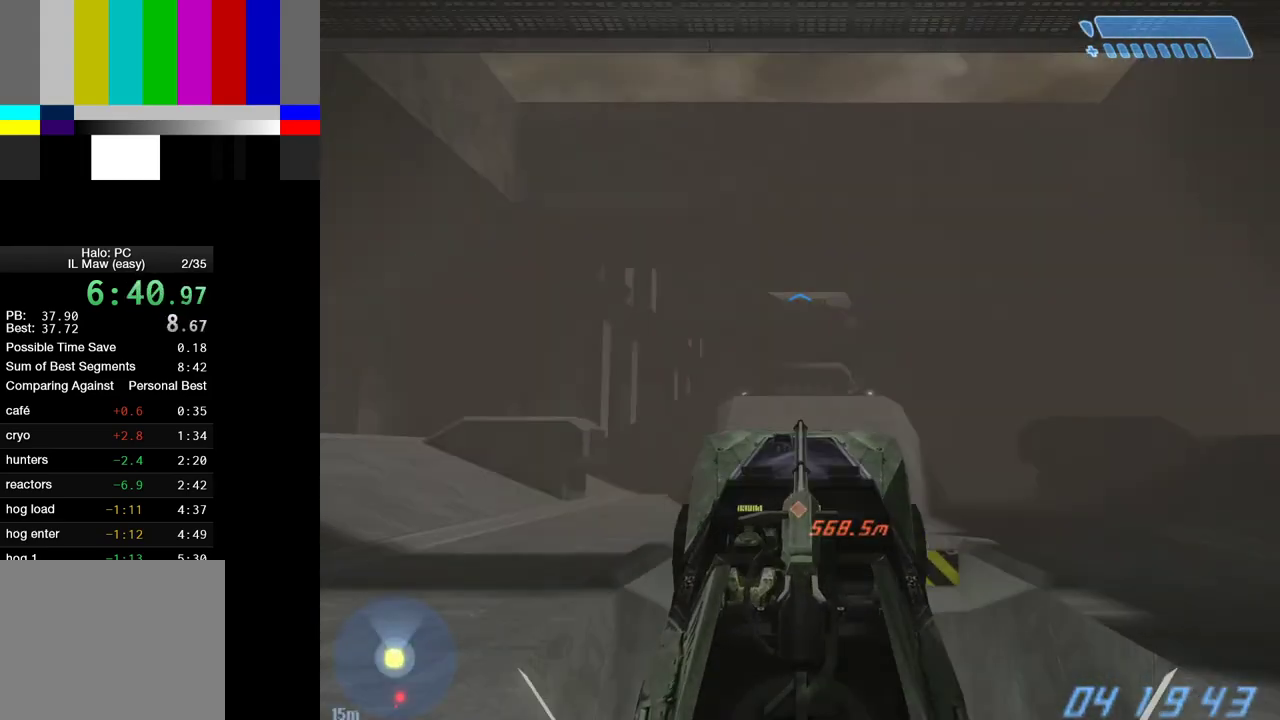
{"keys": ["w"], "mouse": [], "events": []}
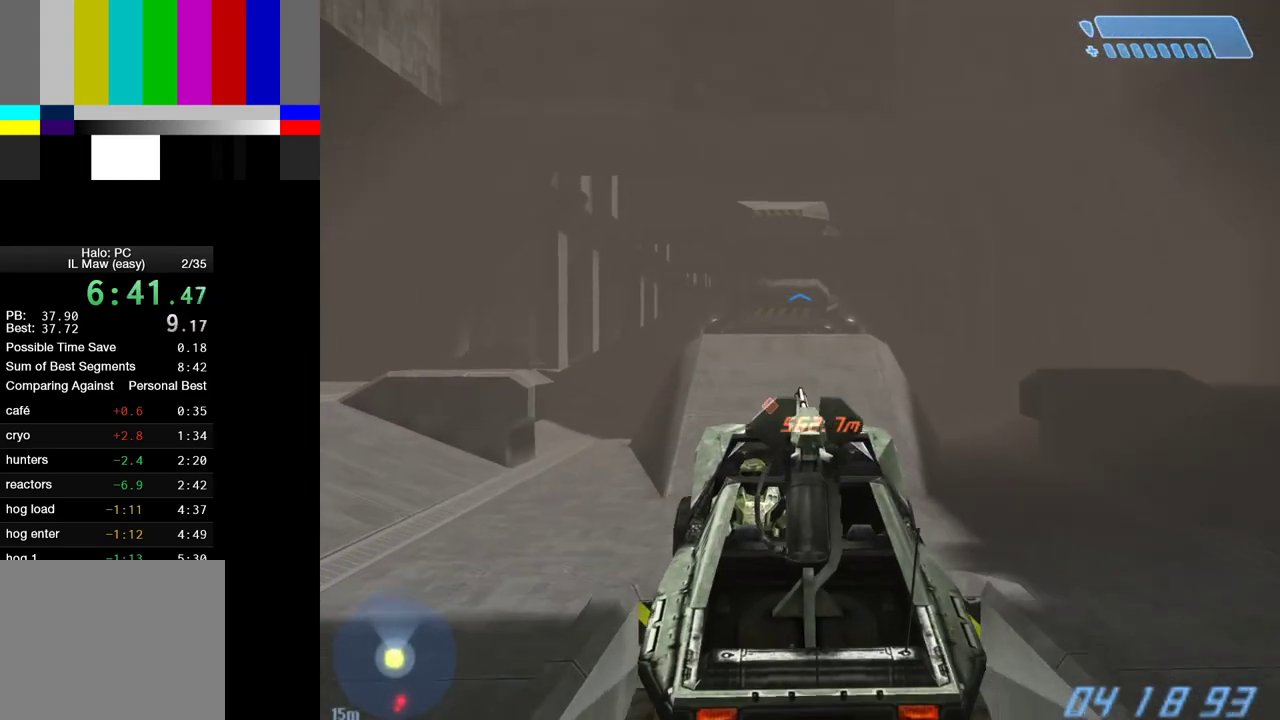
{"keys": ["w"], "mouse": [], "events": []}
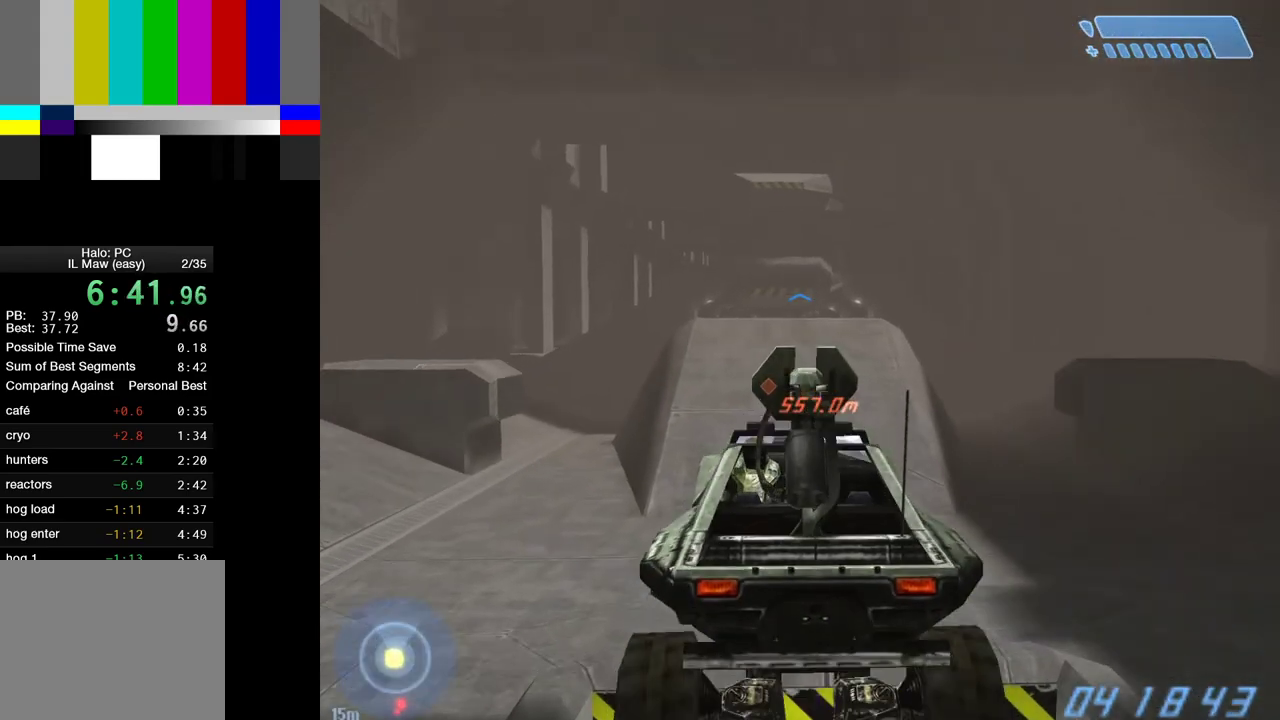
{"keys": ["w"], "mouse": [], "events": []}
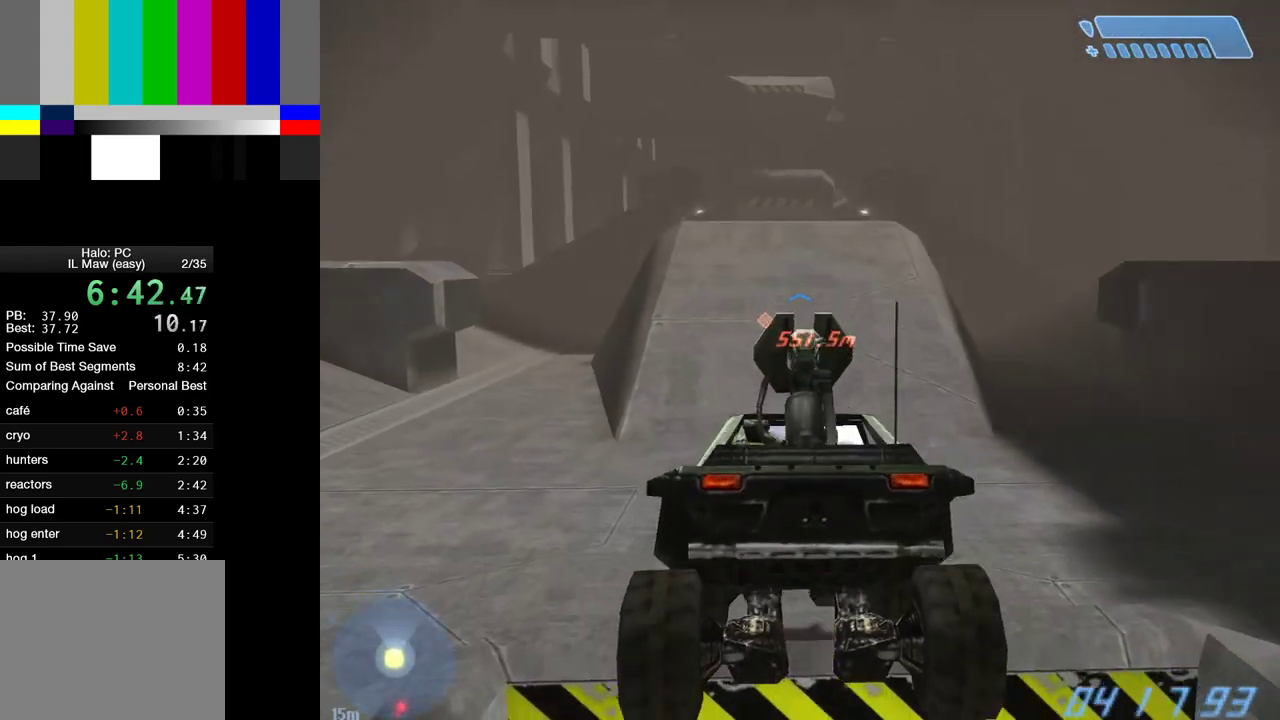
{"keys": ["w"], "mouse": [], "events": []}
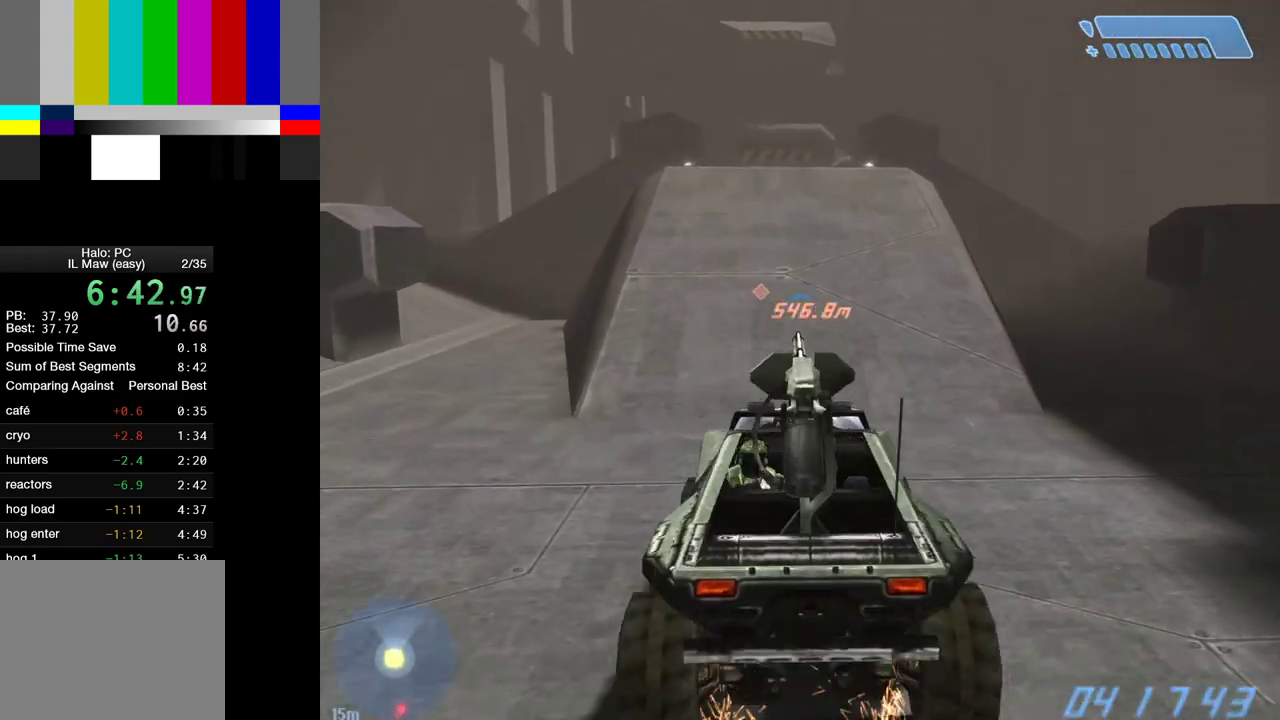
{"keys": ["w"], "mouse": [], "events": []}
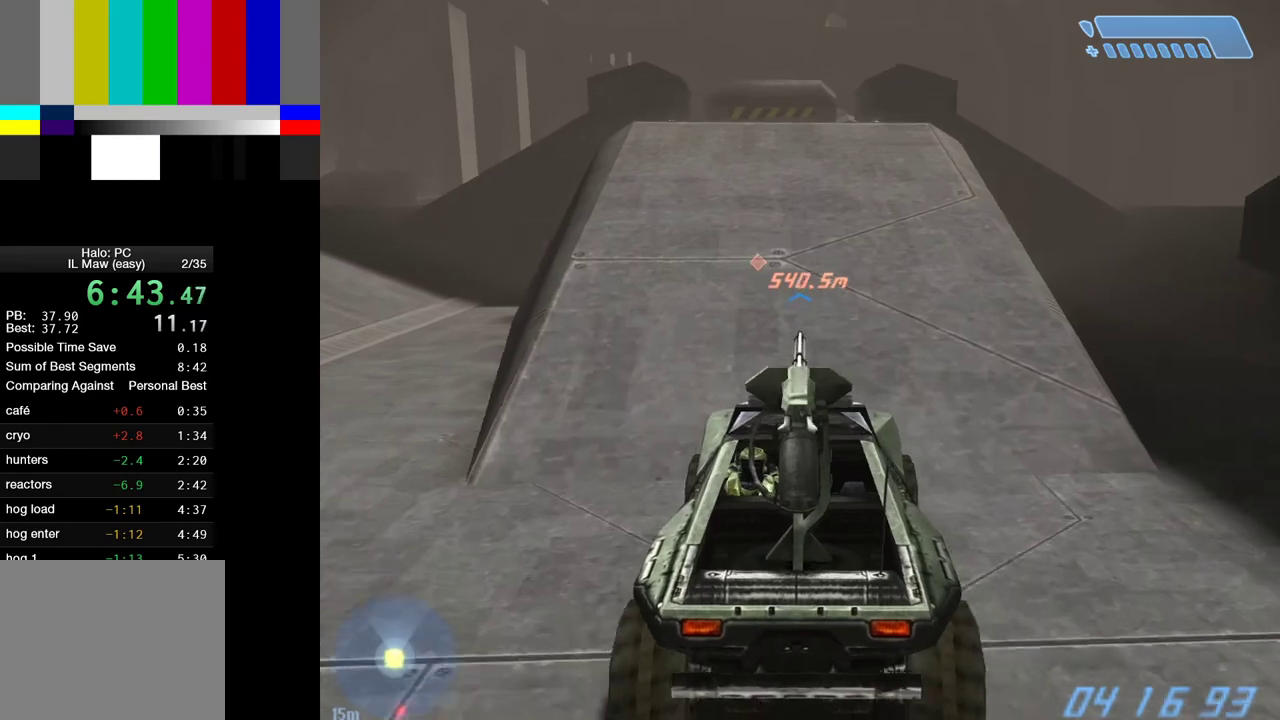
{"keys": ["w"], "mouse": [], "events": []}
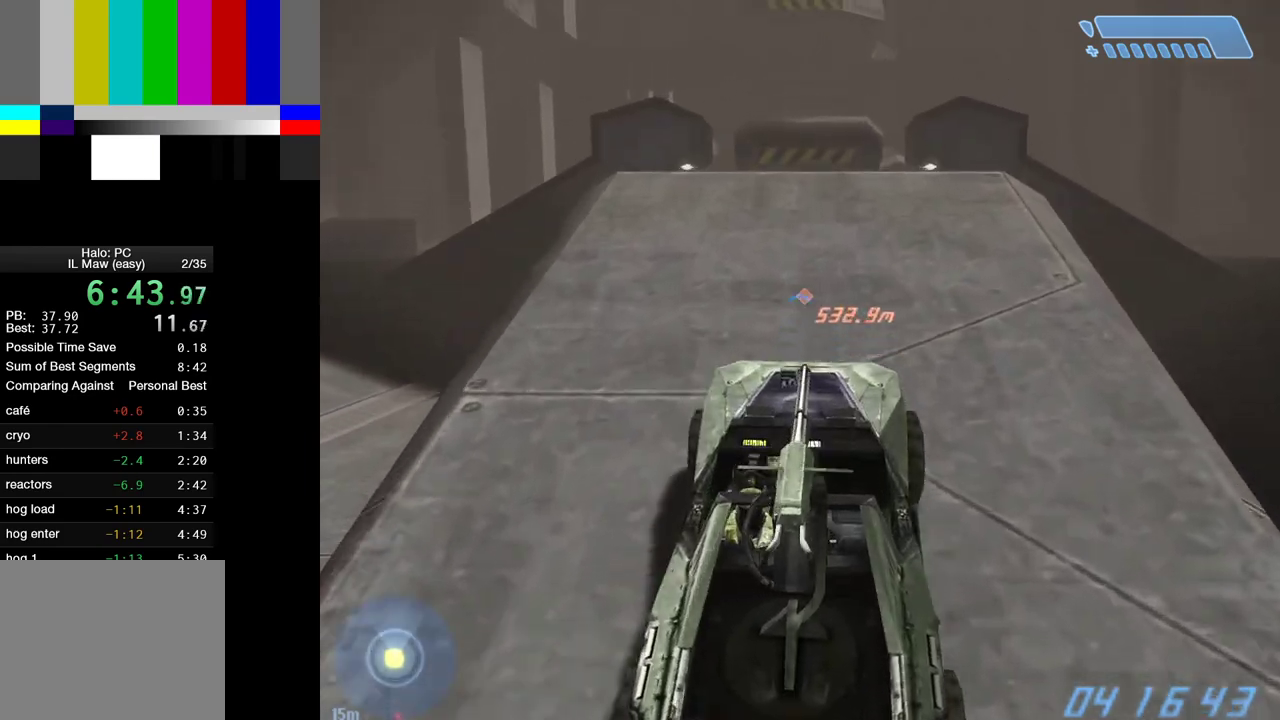
{"keys": [], "mouse": [], "events": [[450, "w", "up"]]}
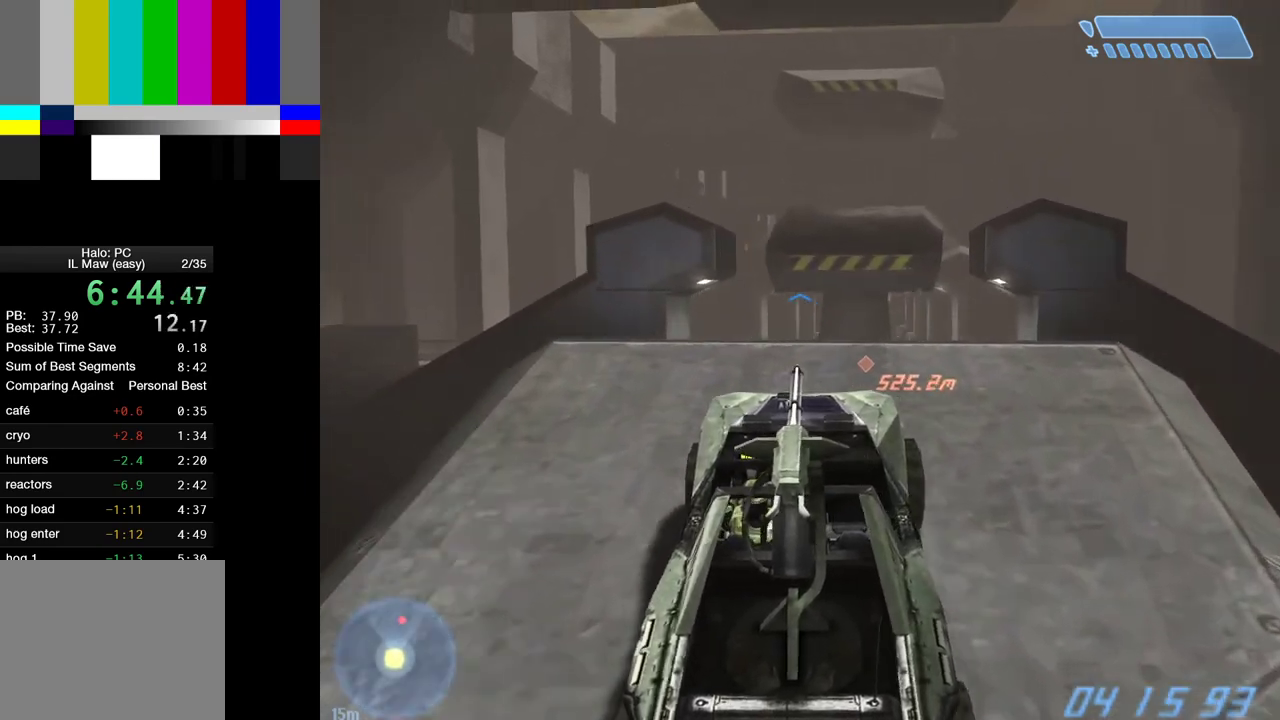
{"keys": ["w"], "mouse": [], "events": [[417, "w", "down"]]}
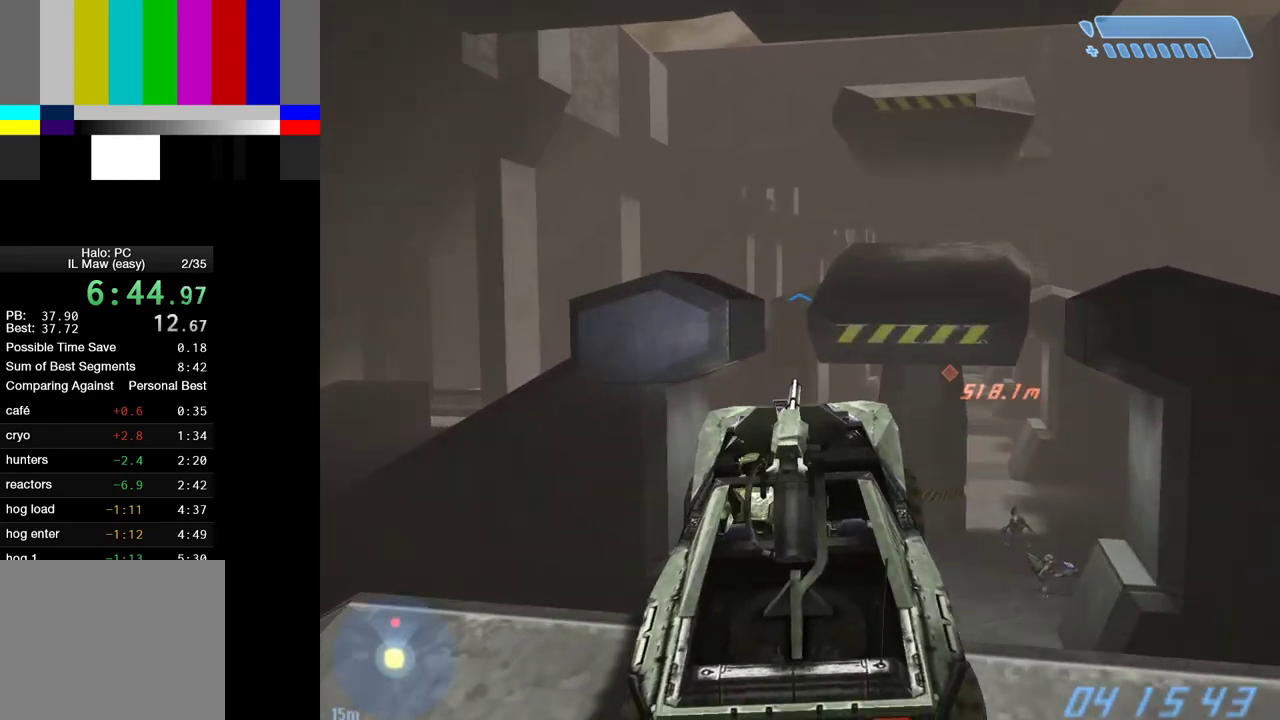
{"keys": ["w"], "mouse": [], "events": []}
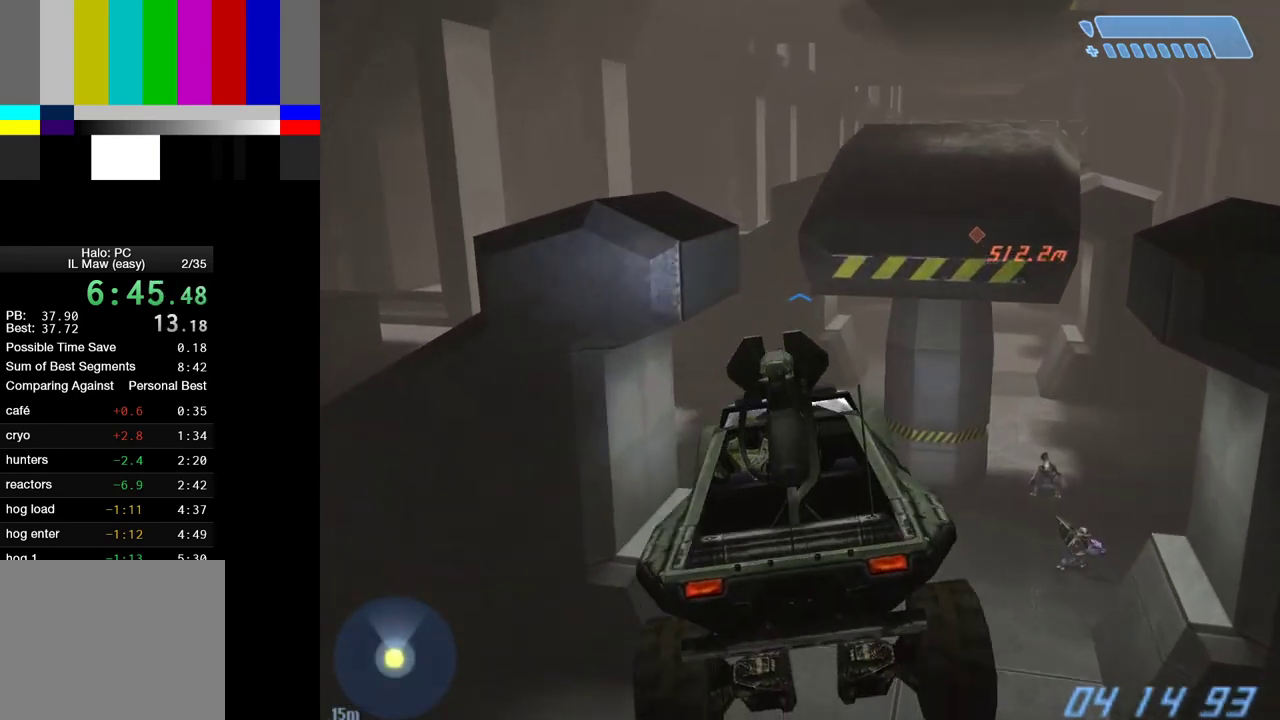
{"keys": ["s"], "mouse": [], "events": [[217, "w", "up"], [450, "s", "down"]]}
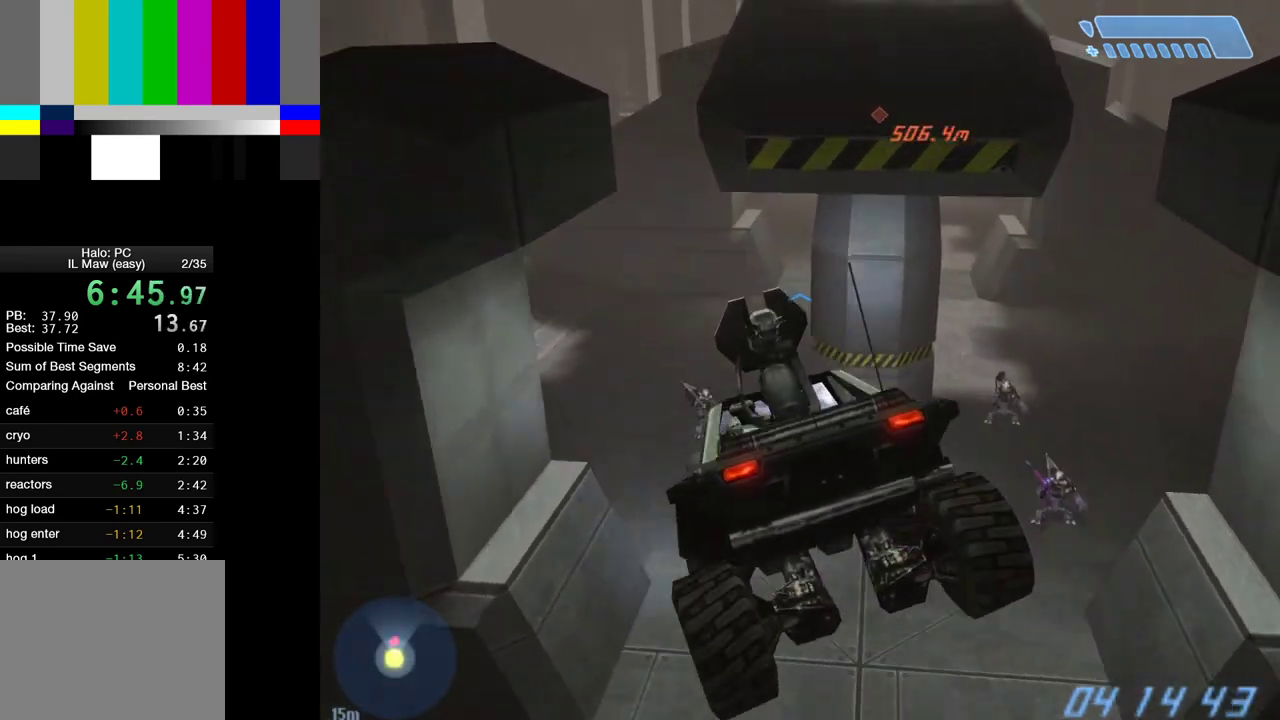
{"keys": ["w"], "mouse": [], "events": [[183, "s", "up"], [317, "w", "down"]]}
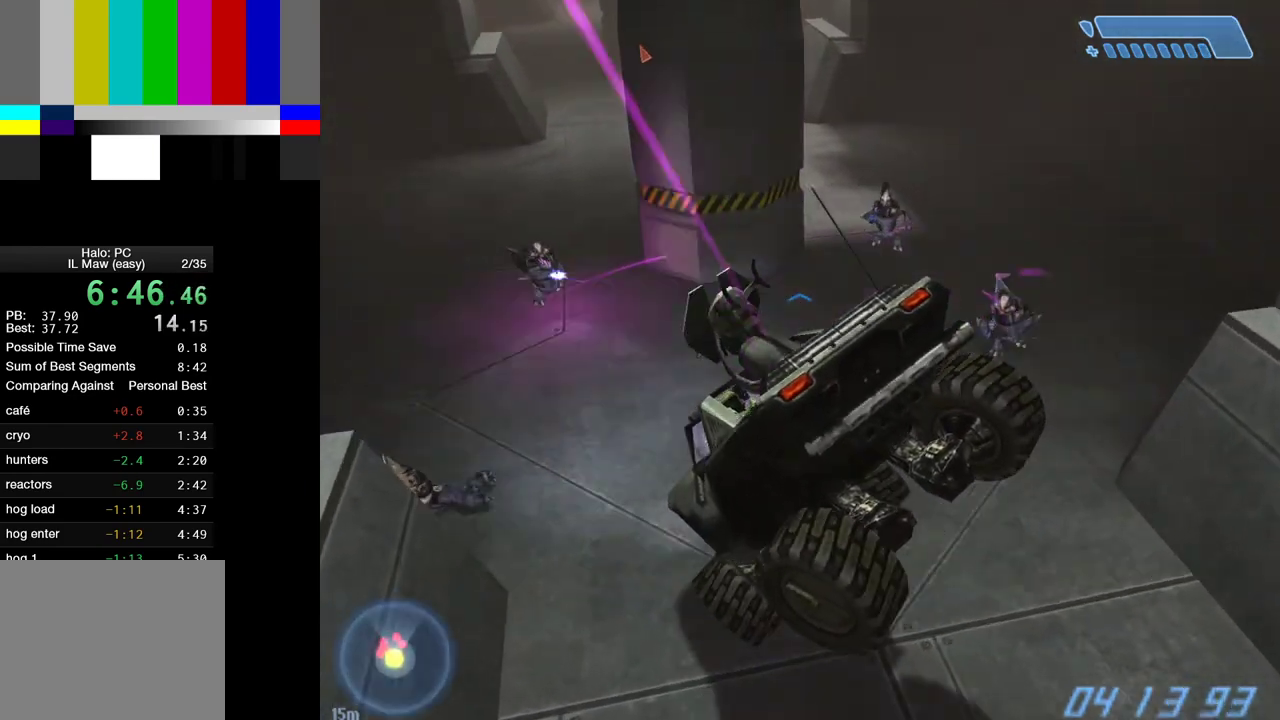
{"keys": ["w"], "mouse": [], "events": []}
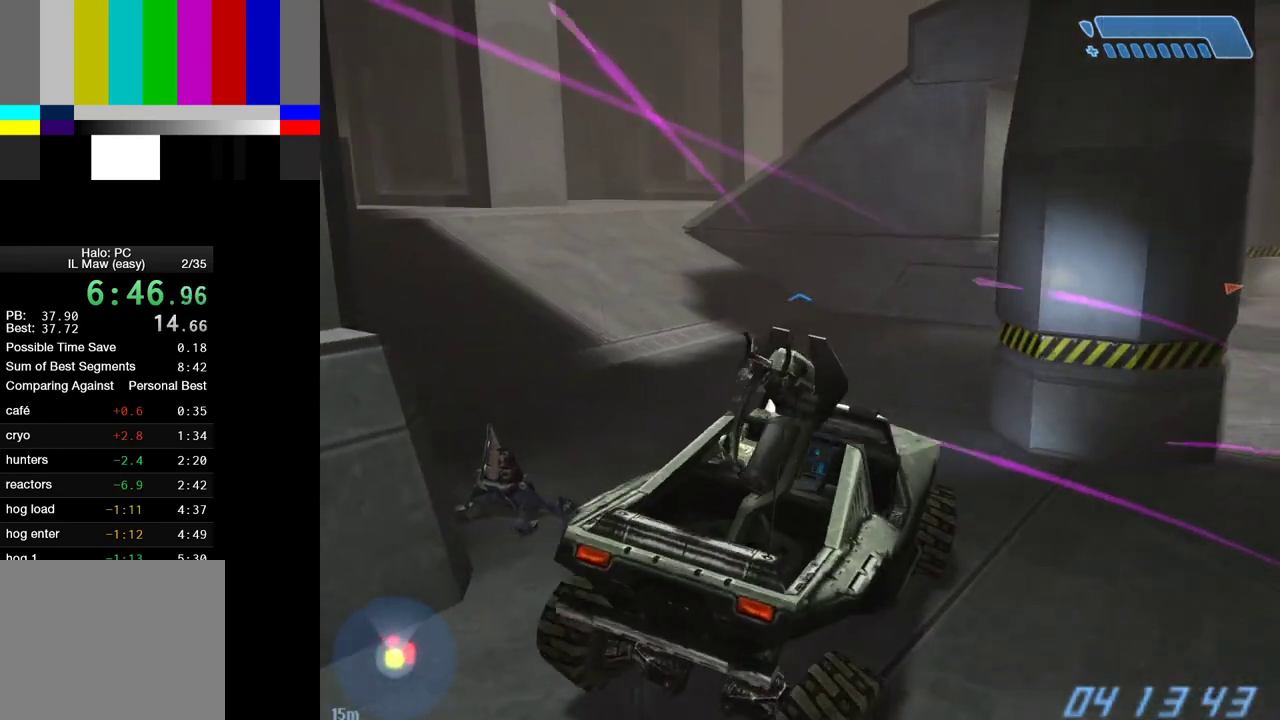
{"keys": ["w"], "mouse": [], "events": []}
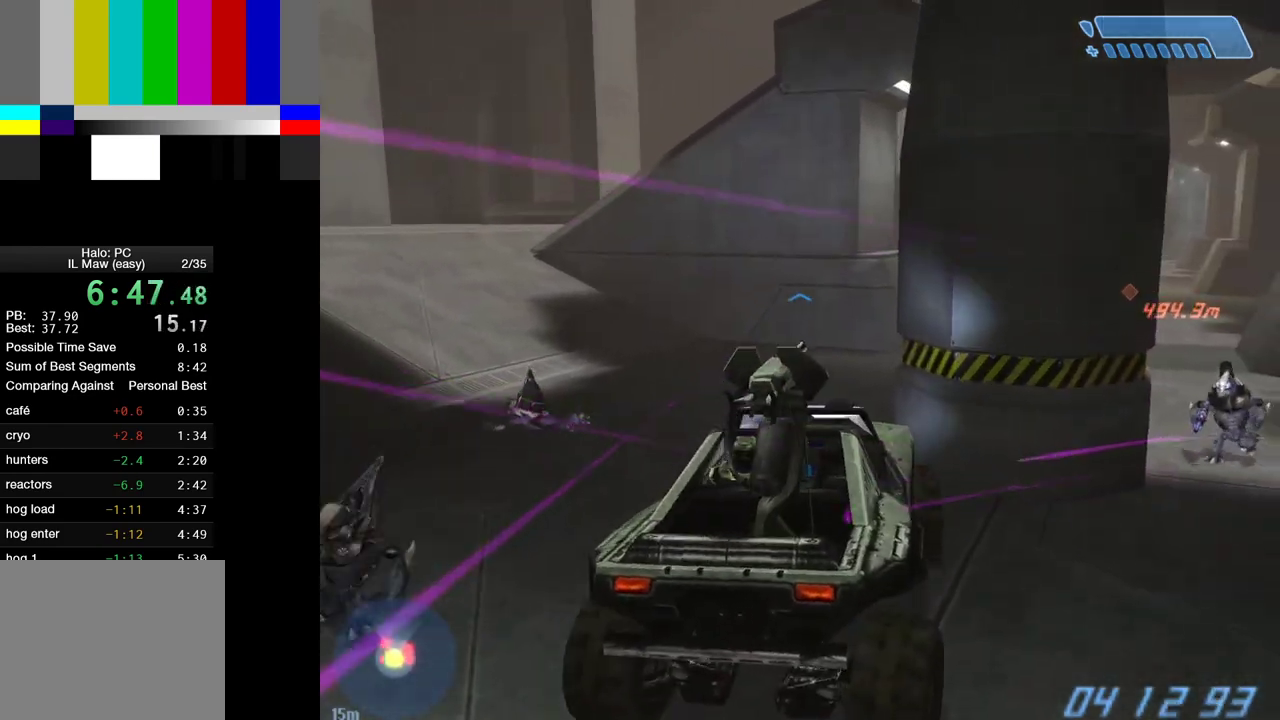
{"keys": ["w"], "mouse": [], "events": []}
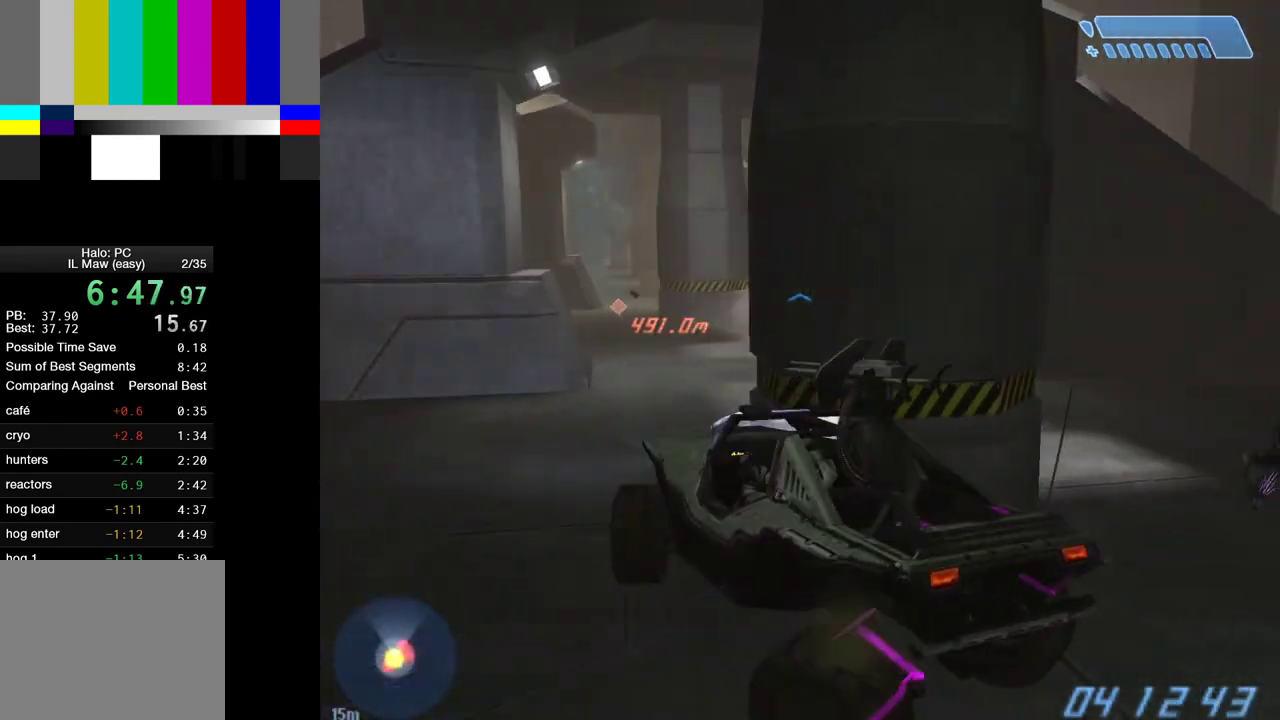
{"keys": ["w"], "mouse": [], "events": []}
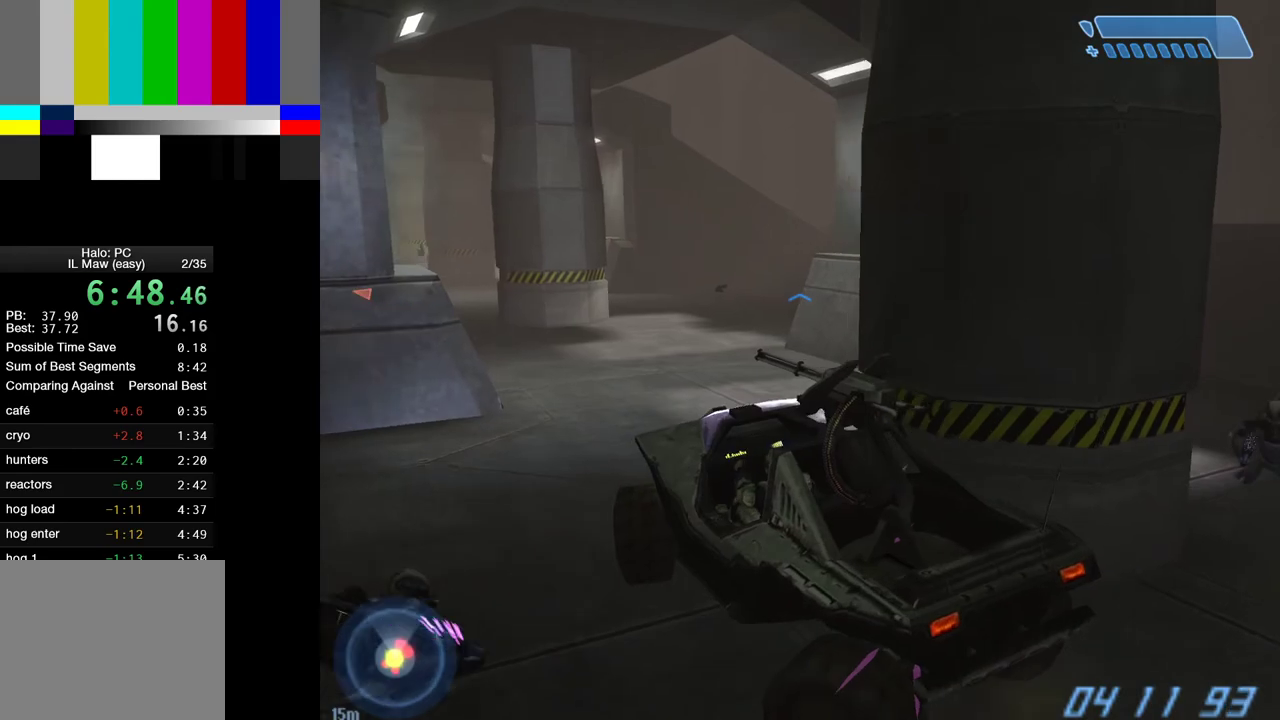
{"keys": ["w"], "mouse": [], "events": []}
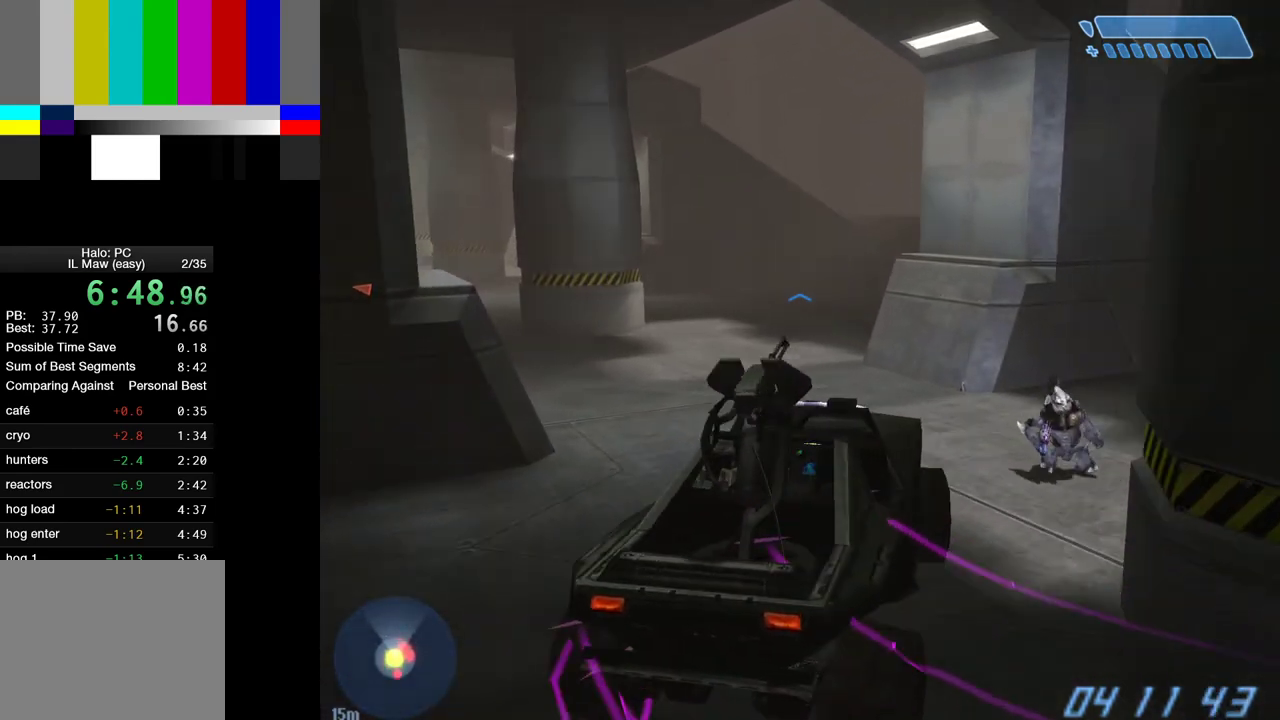
{"keys": ["w"], "mouse": [], "events": []}
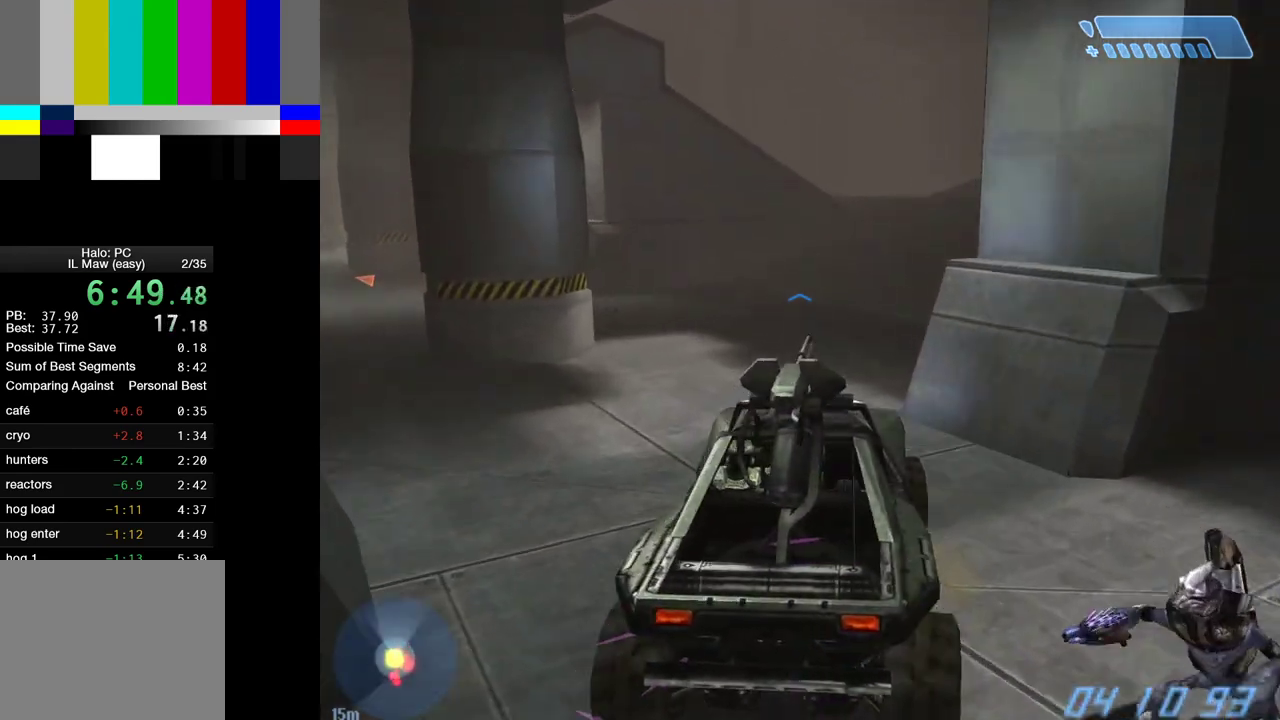
{"keys": ["w"], "mouse": [], "events": []}
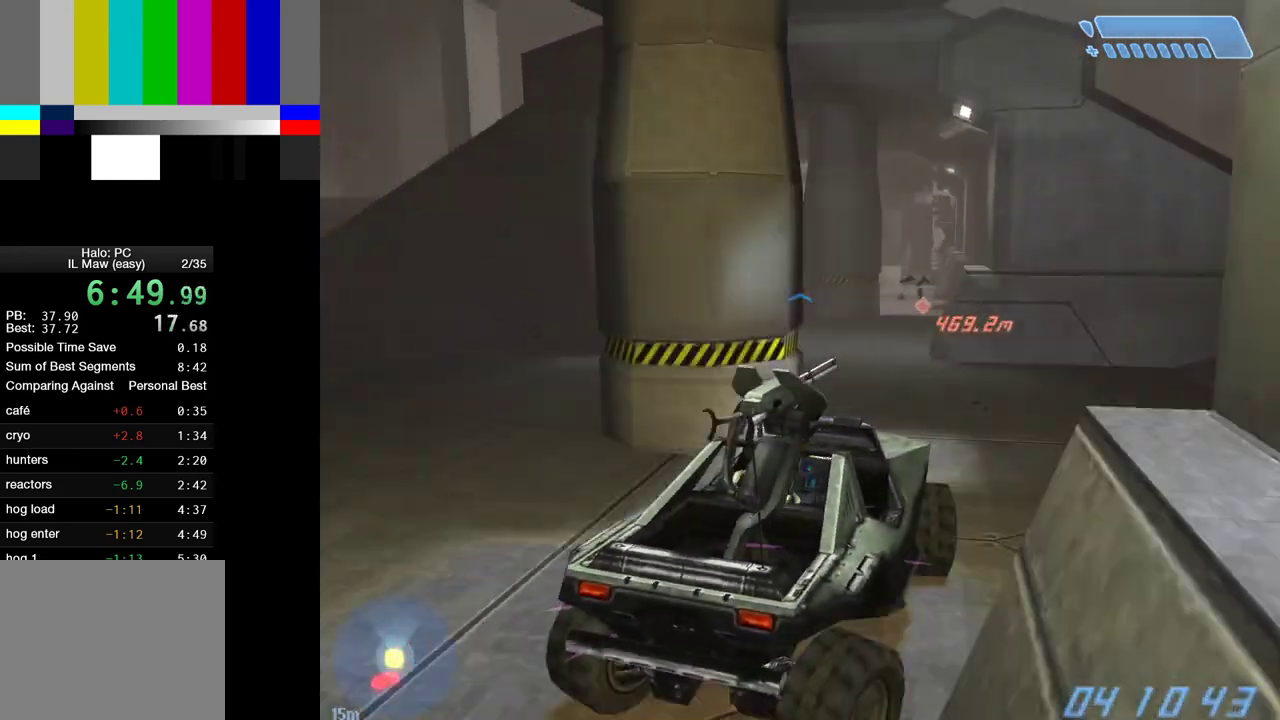
{"keys": ["w"], "mouse": [], "events": []}
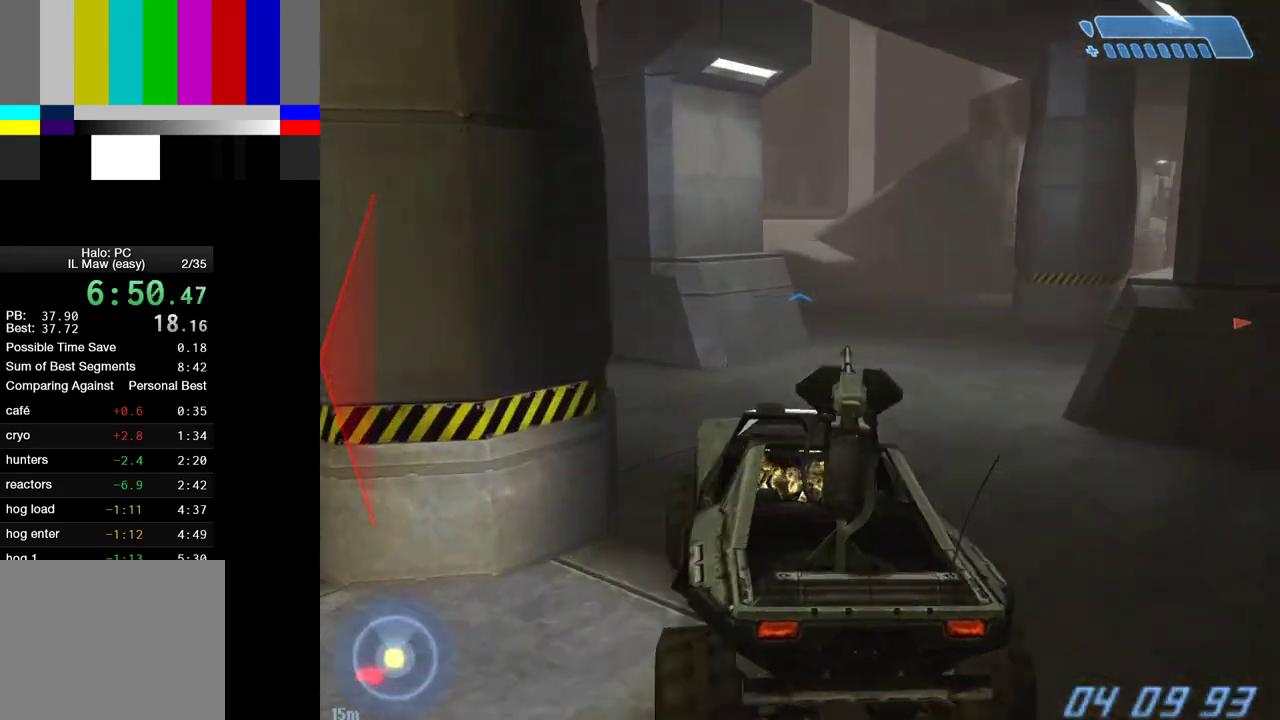
{"keys": ["w"], "mouse": [], "events": []}
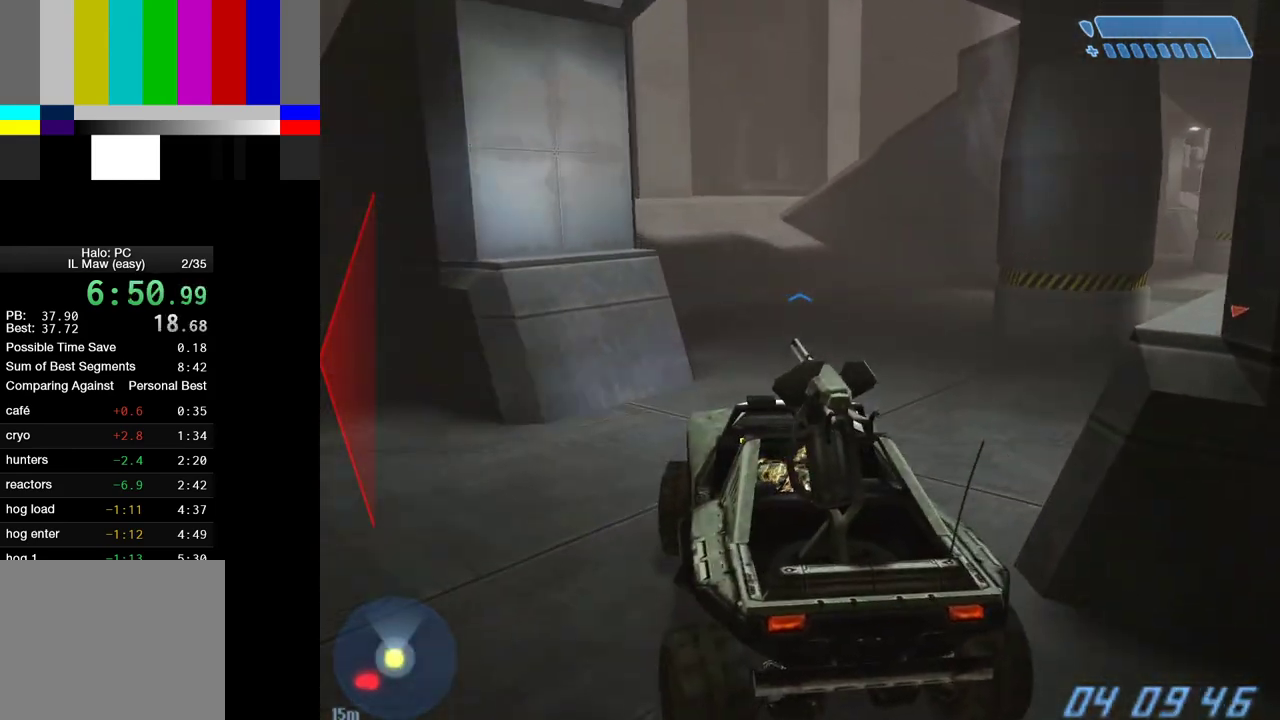
{"keys": ["w"], "mouse": [], "events": []}